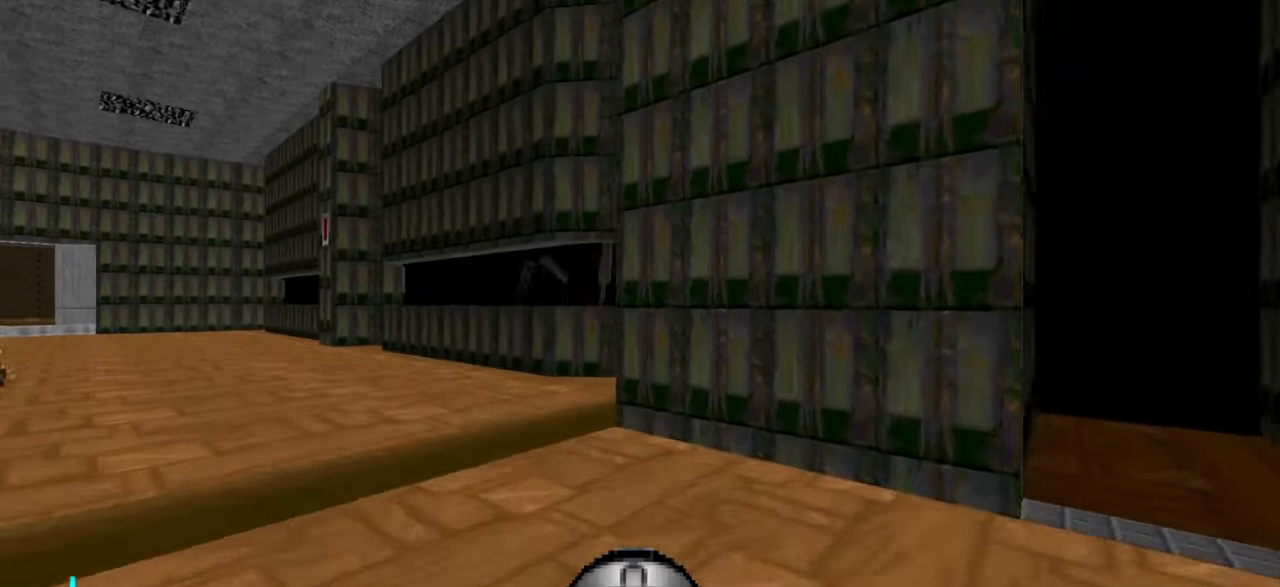
Gameplay with keyboard and mouse; each line is a JSON object with the keys and mouse buttons held at the frame after it. "events" lists presses ("down") and releases ("up") of "1", "2", "3", "4", "a", "alt", "c", "ctrl", "d", "e", "f", "q", "r", "s", "shift", "space", "tab", "v", "w", "x", "z" and "mouse_wheel" between this image and that frame as [ms after this image, input, new state], when the widget could be followed in between. "mouse_wheel" = the "wheel" button of the "mouse" list. No other keys are recorded. "wheel" means that the mouse wheel is clicked or scrolled. Not read: mouse_move.
{"keys": ["d", "s"], "mouse": [], "events": [[50, "a", "up"], [50, "w", "up"], [167, "d", "down"], [167, "s", "down"]]}
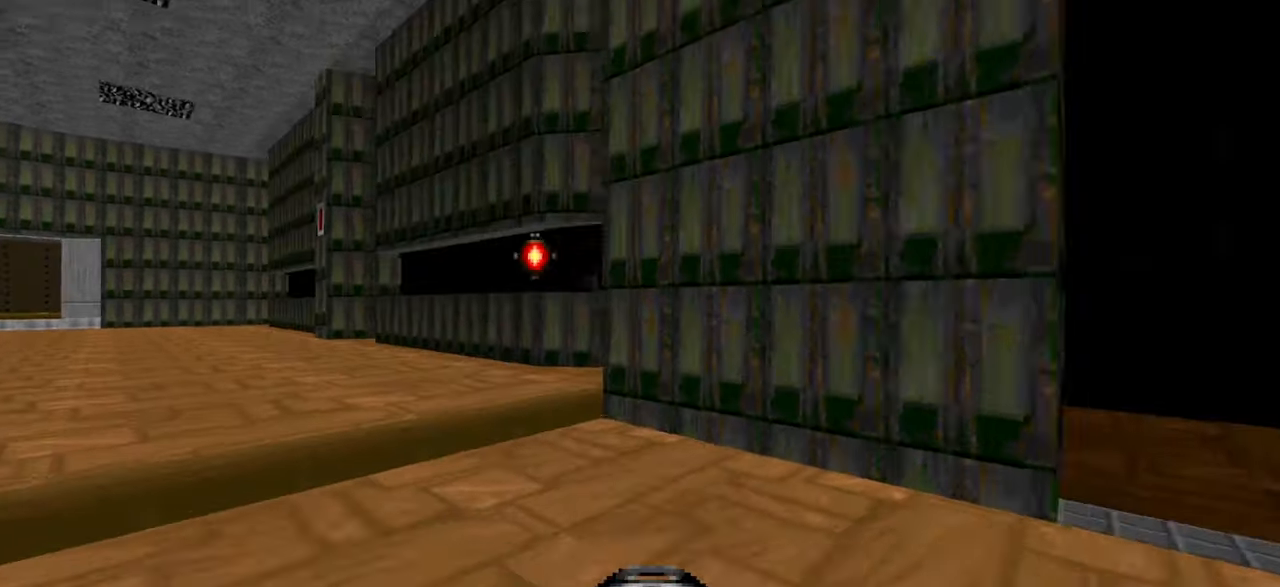
{"keys": ["a", "w"], "mouse": [], "events": [[50, "d", "up"], [50, "s", "up"], [150, "a", "down"], [200, "w", "down"], [250, "a", "up"], [250, "w", "up"], [334, "a", "down"], [334, "w", "down"]]}
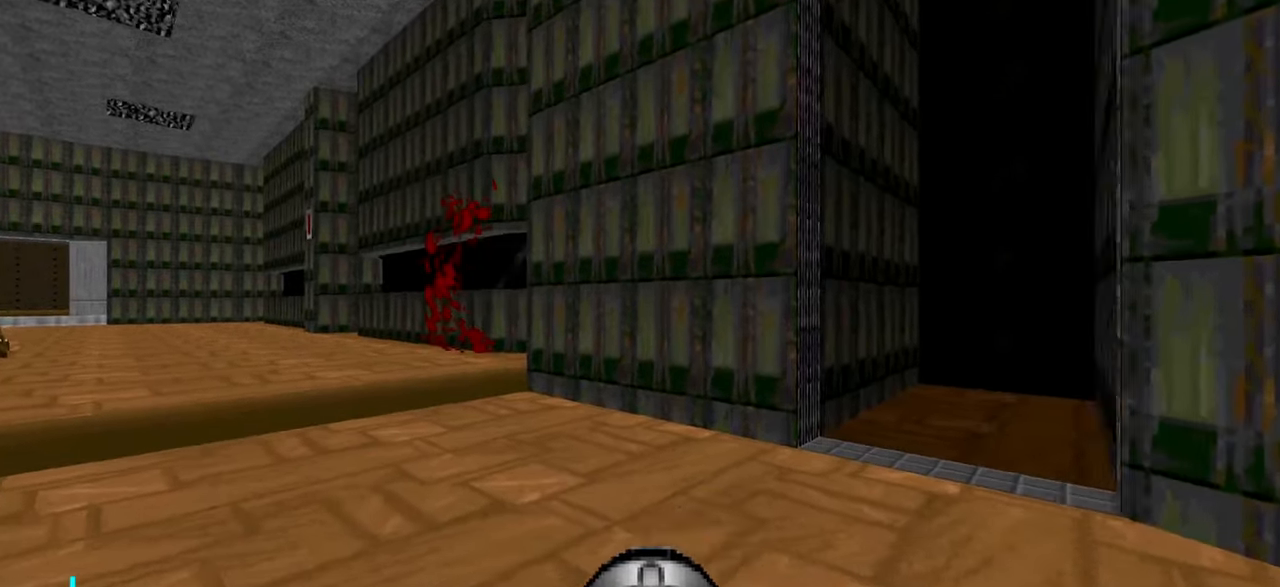
{"keys": ["d", "s"], "mouse": [], "events": [[200, "a", "up"], [200, "w", "up"], [300, "d", "down"], [300, "s", "down"]]}
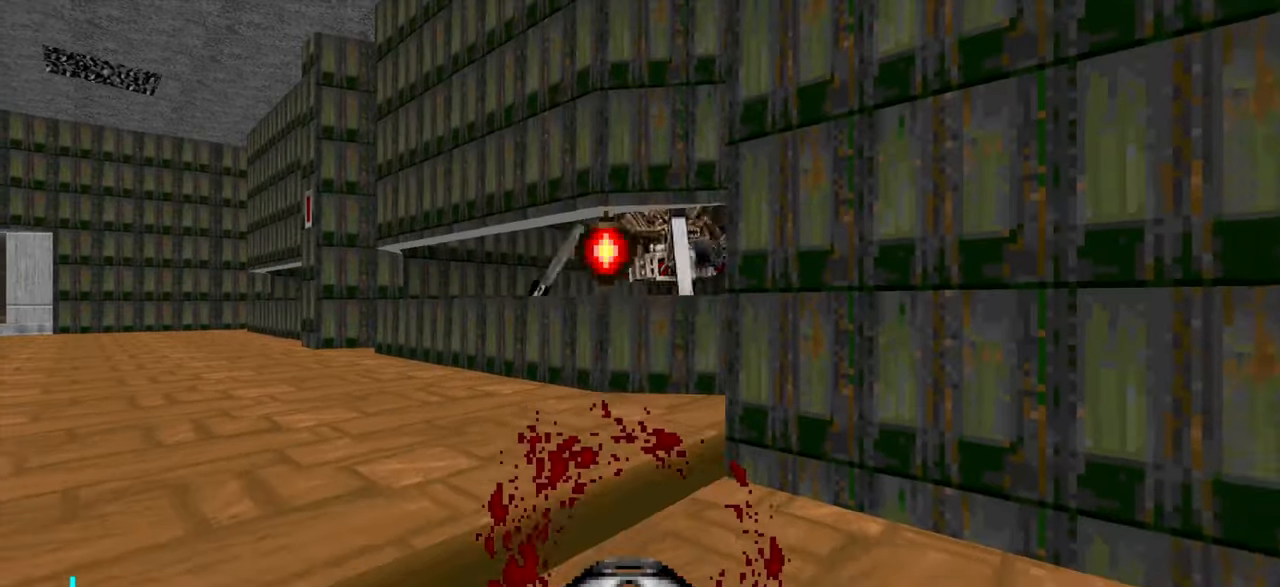
{"keys": ["a", "w"], "mouse": [], "events": [[183, "s", "up"], [216, "d", "up"], [266, "a", "down"], [500, "w", "down"]]}
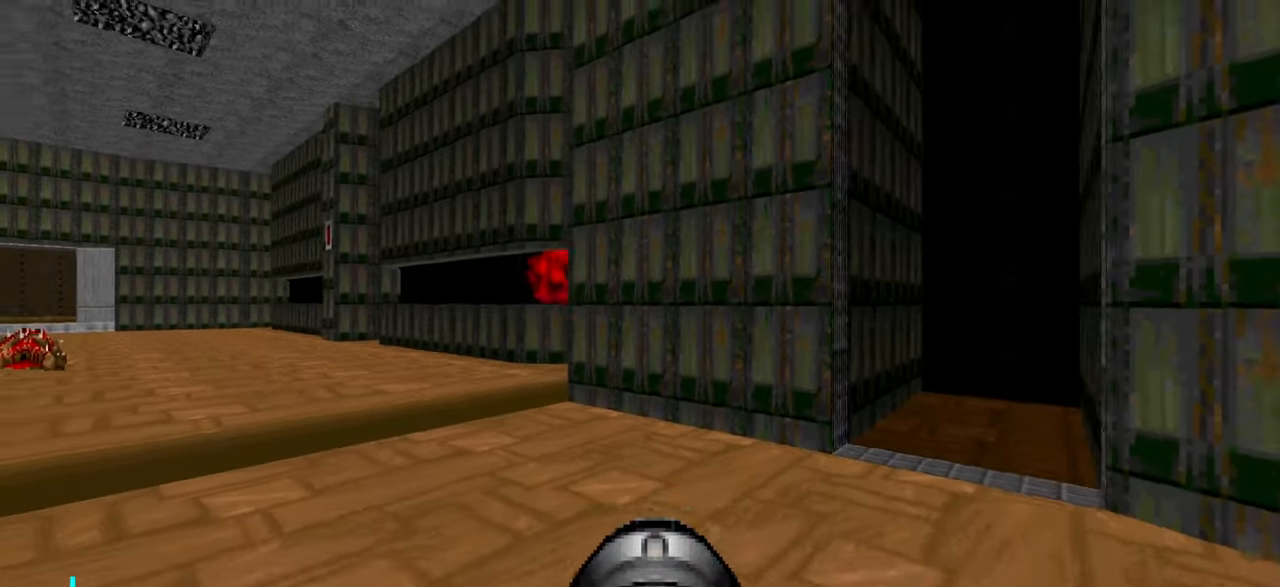
{"keys": ["d"], "mouse": [], "events": [[150, "a", "up"], [150, "w", "up"], [200, "d", "down"], [283, "w", "down"], [483, "w", "up"]]}
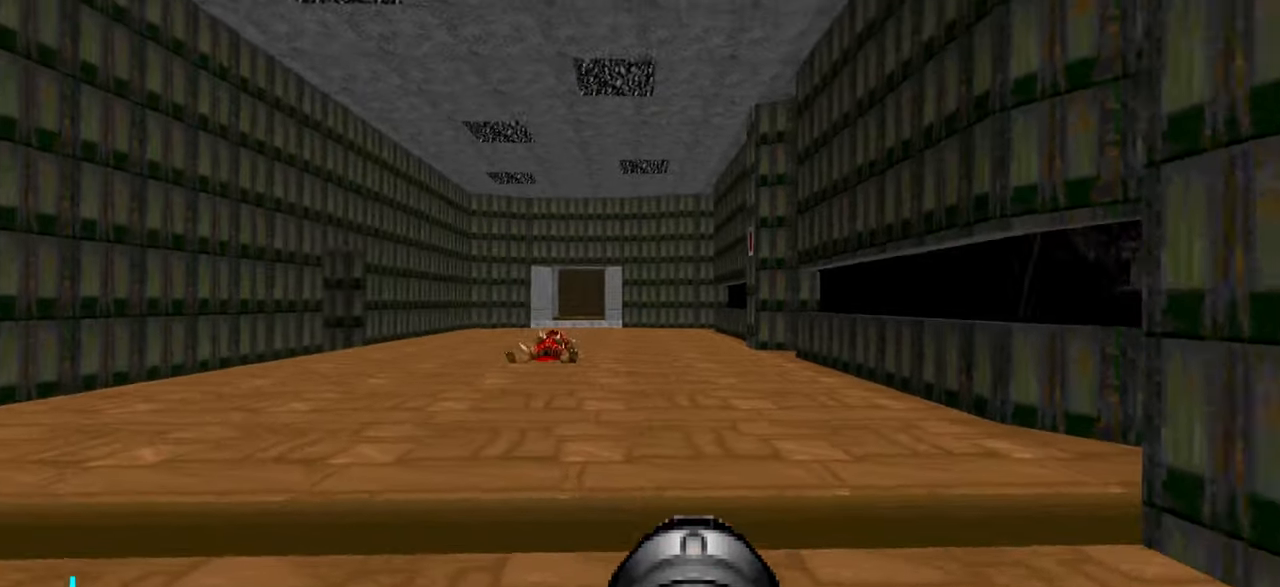
{"keys": [], "mouse": [], "events": [[250, "d", "up"]]}
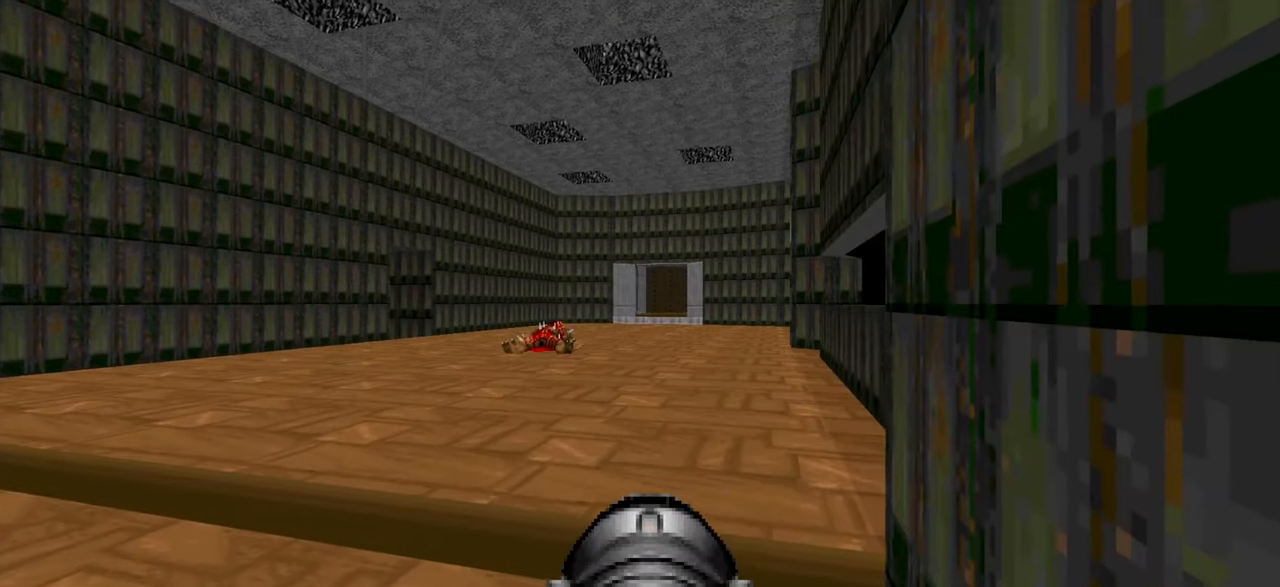
{"keys": [], "mouse": [], "events": []}
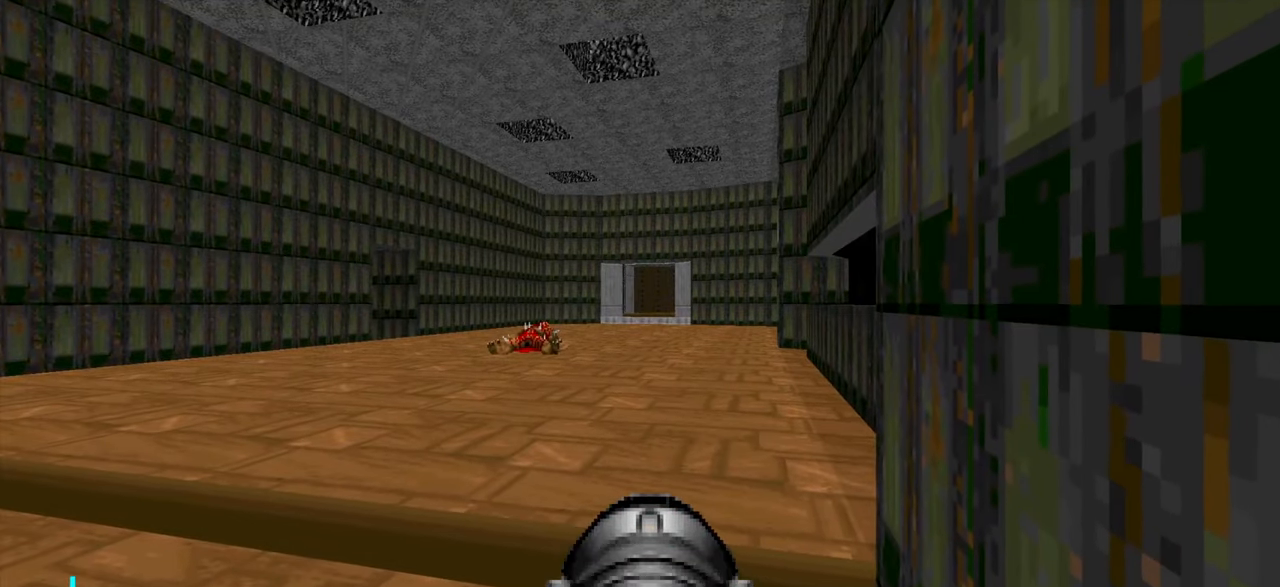
{"keys": ["a", "w"], "mouse": [], "events": [[183, "w", "down"], [233, "a", "down"]]}
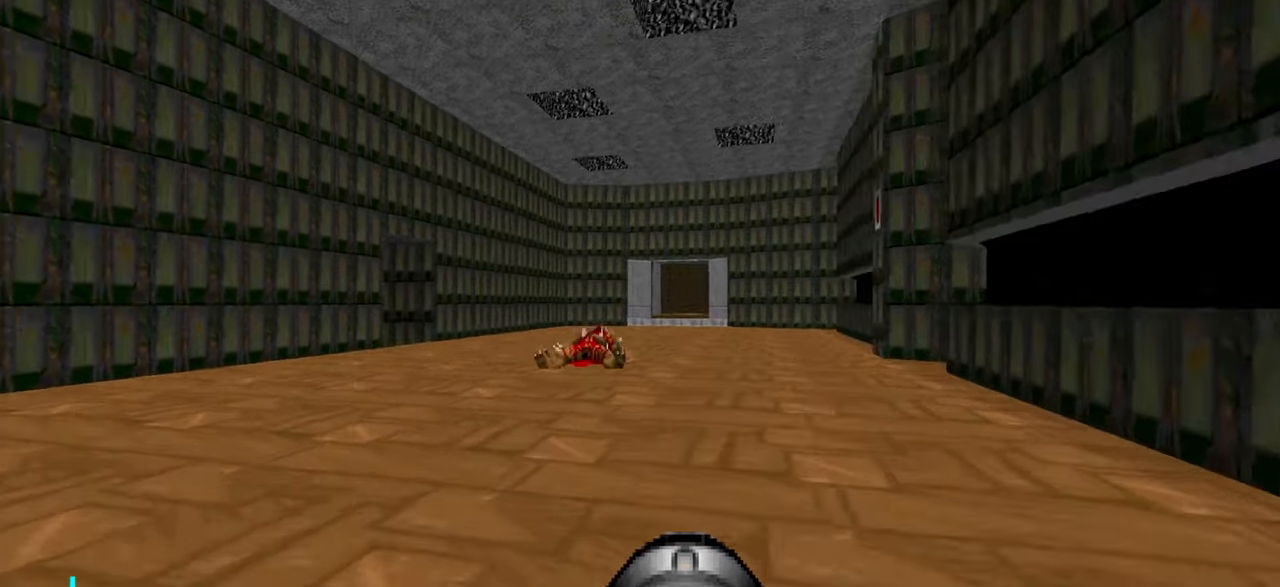
{"keys": ["d", "w"], "mouse": [], "events": [[116, "a", "up"], [433, "d", "down"]]}
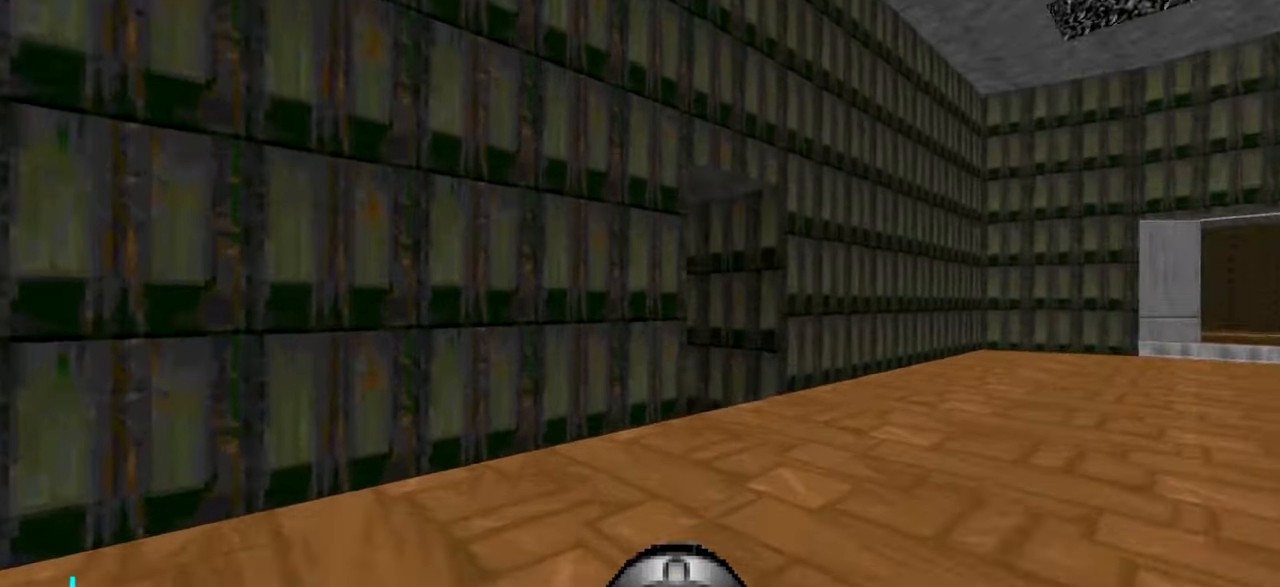
{"keys": ["w"], "mouse": [], "events": [[133, "d", "up"], [266, "a", "down"], [500, "a", "up"]]}
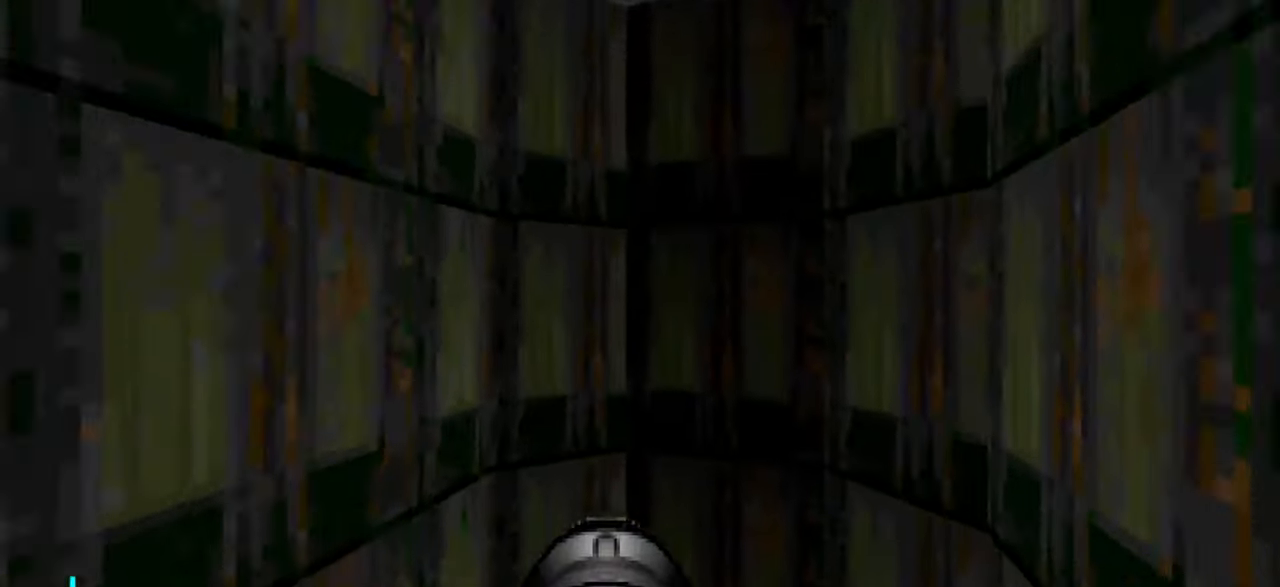
{"keys": ["d", "w"], "mouse": [], "events": [[150, "w", "up"], [333, "d", "down"], [416, "w", "down"]]}
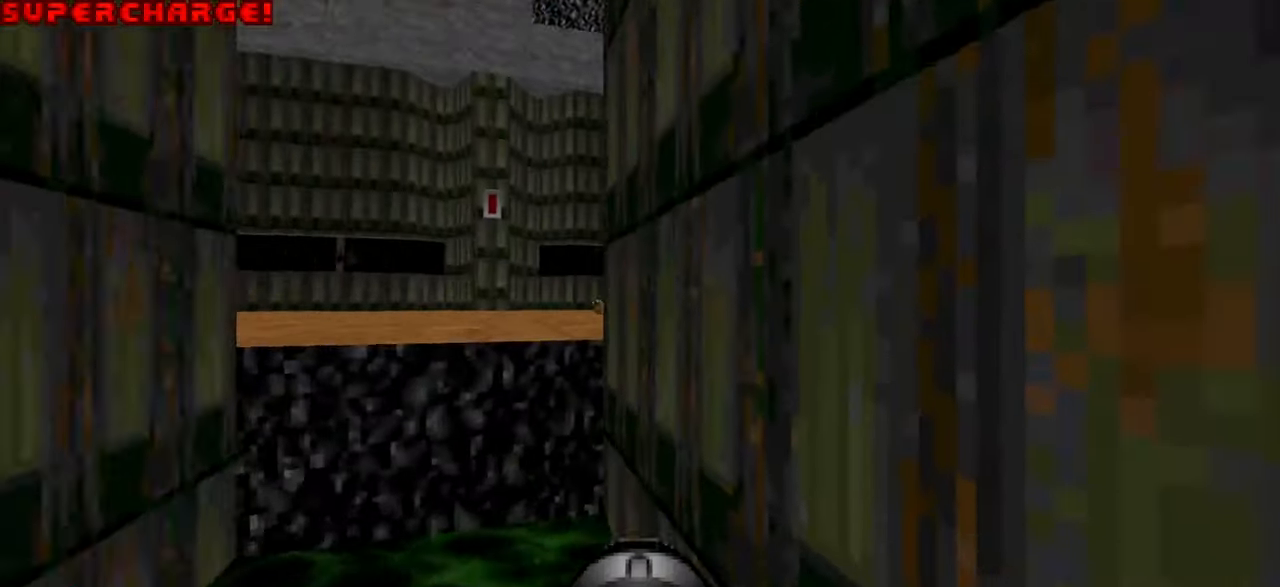
{"keys": ["w"], "mouse": [], "events": [[450, "d", "up"]]}
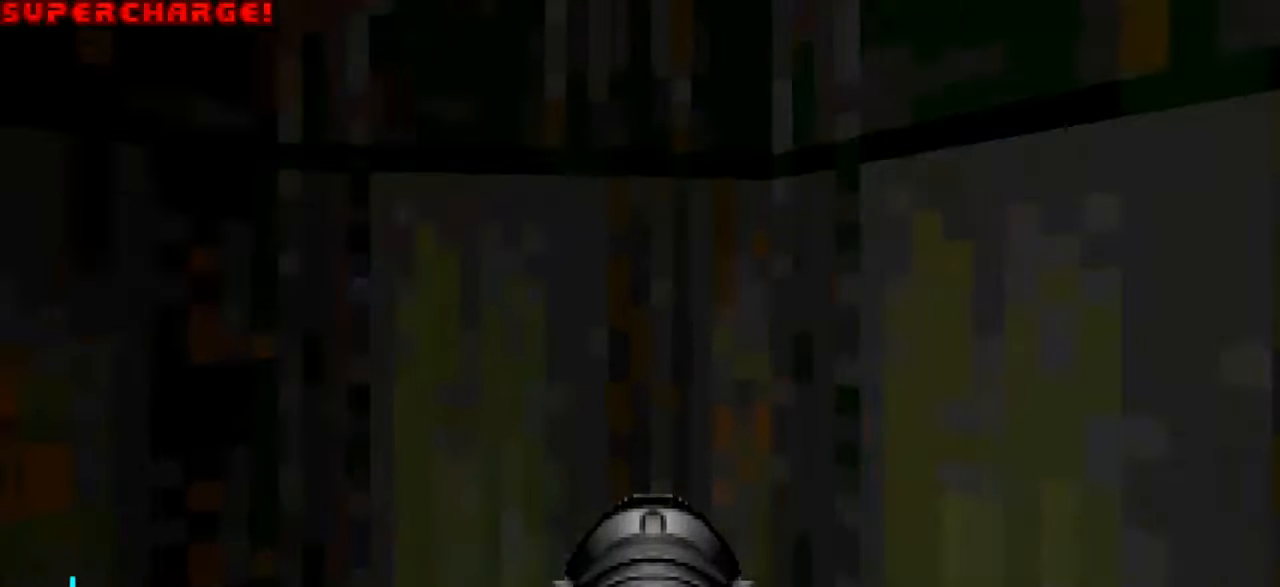
{"keys": ["w"], "mouse": [], "events": [[183, "a", "down"], [417, "a", "up"]]}
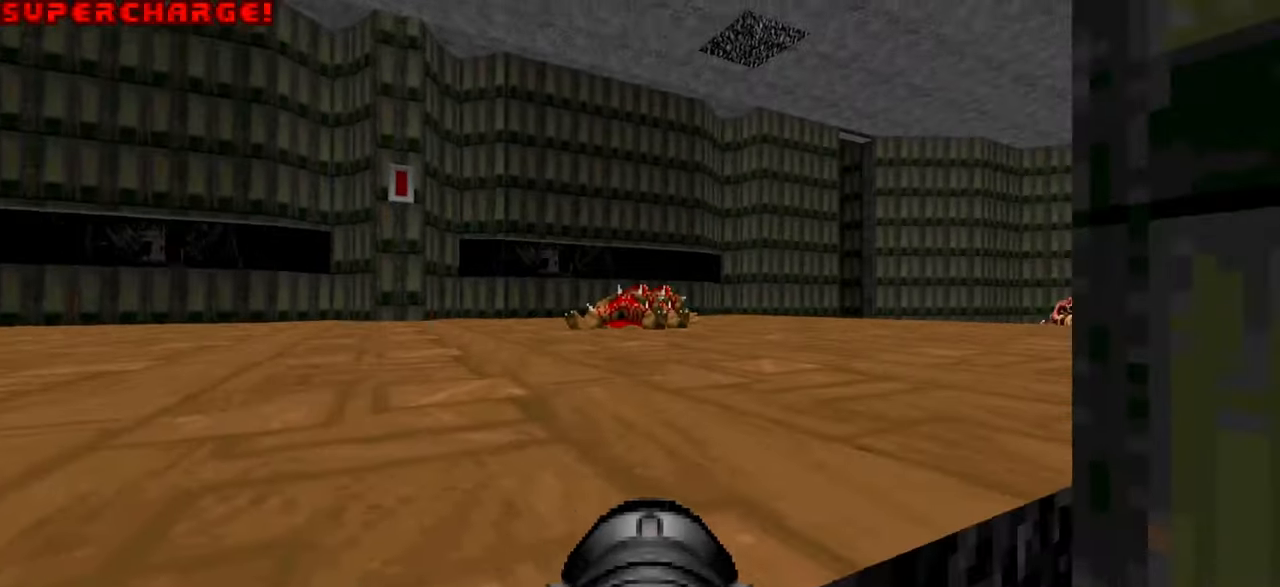
{"keys": ["w"], "mouse": [], "events": [[117, "d", "down"], [300, "a", "down"], [300, "d", "up"], [450, "a", "up"]]}
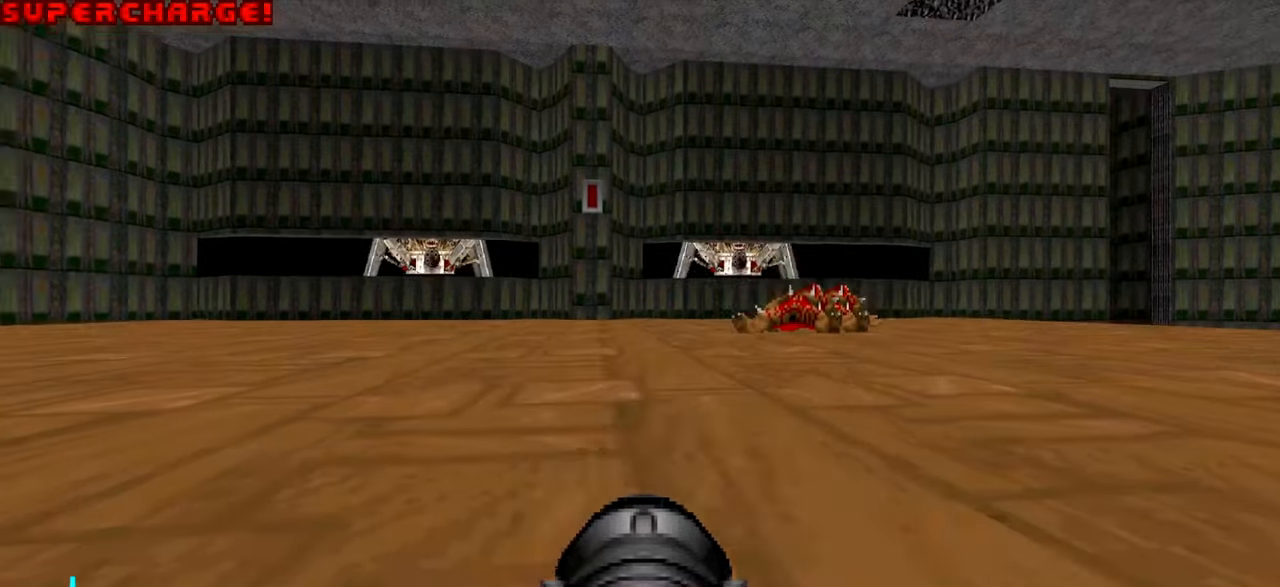
{"keys": ["s"], "mouse": [], "events": [[283, "w", "up"], [433, "s", "down"]]}
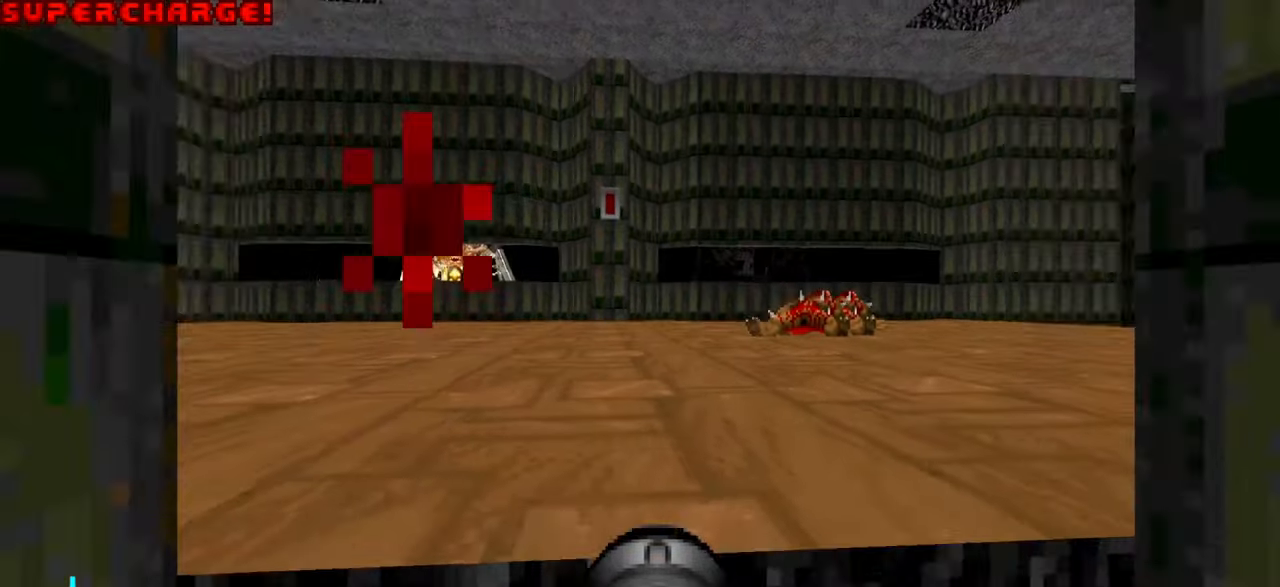
{"keys": ["a", "s"], "mouse": [], "events": [[67, "a", "down"]]}
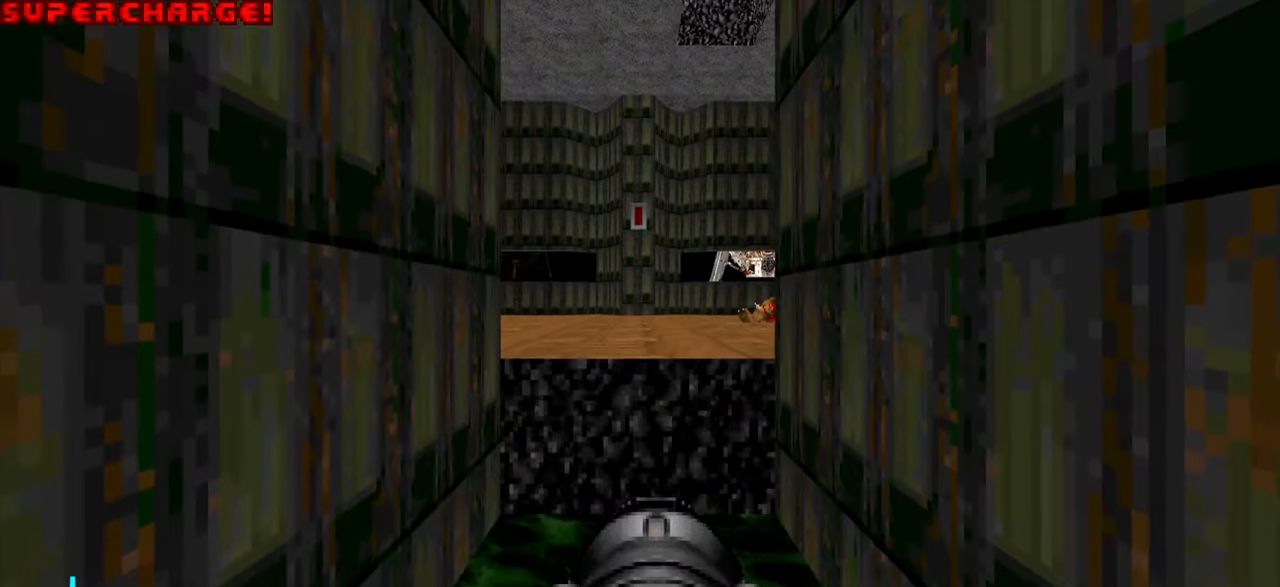
{"keys": ["w"], "mouse": [], "events": [[100, "a", "up"], [100, "s", "up"], [483, "w", "down"]]}
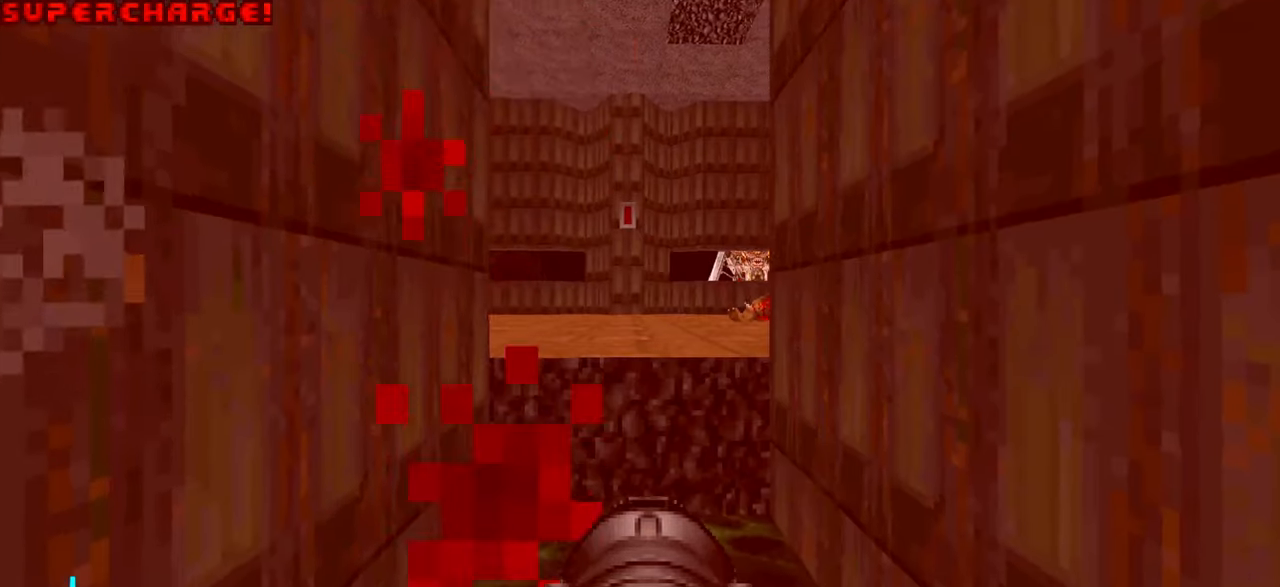
{"keys": [], "mouse": [], "events": [[200, "w", "up"]]}
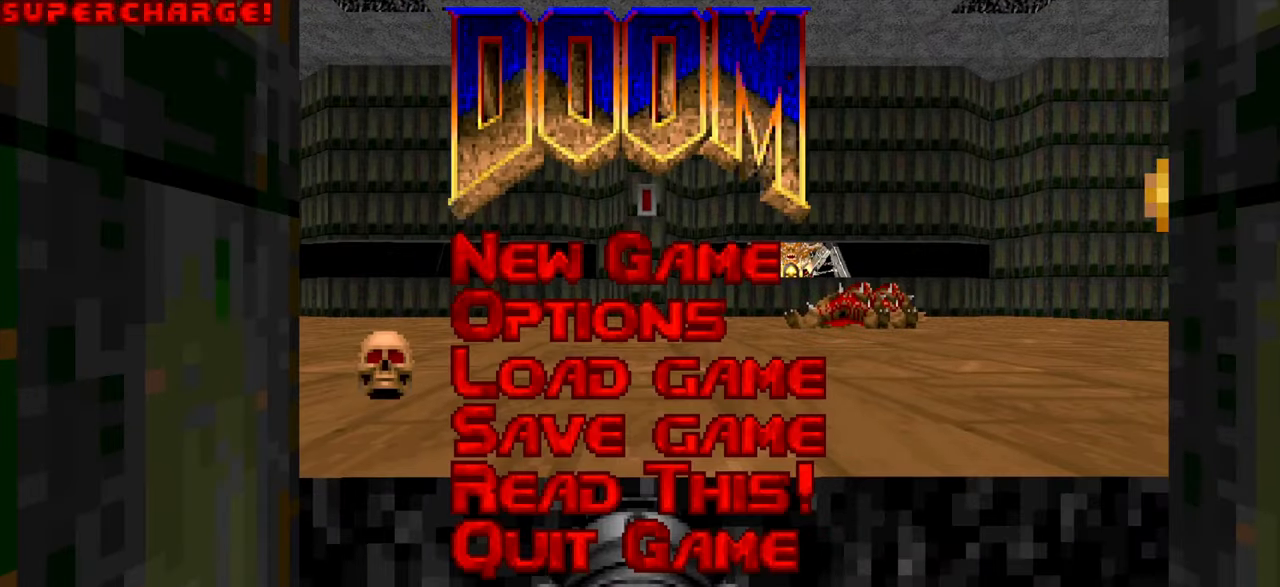
{"keys": [], "mouse": [], "events": []}
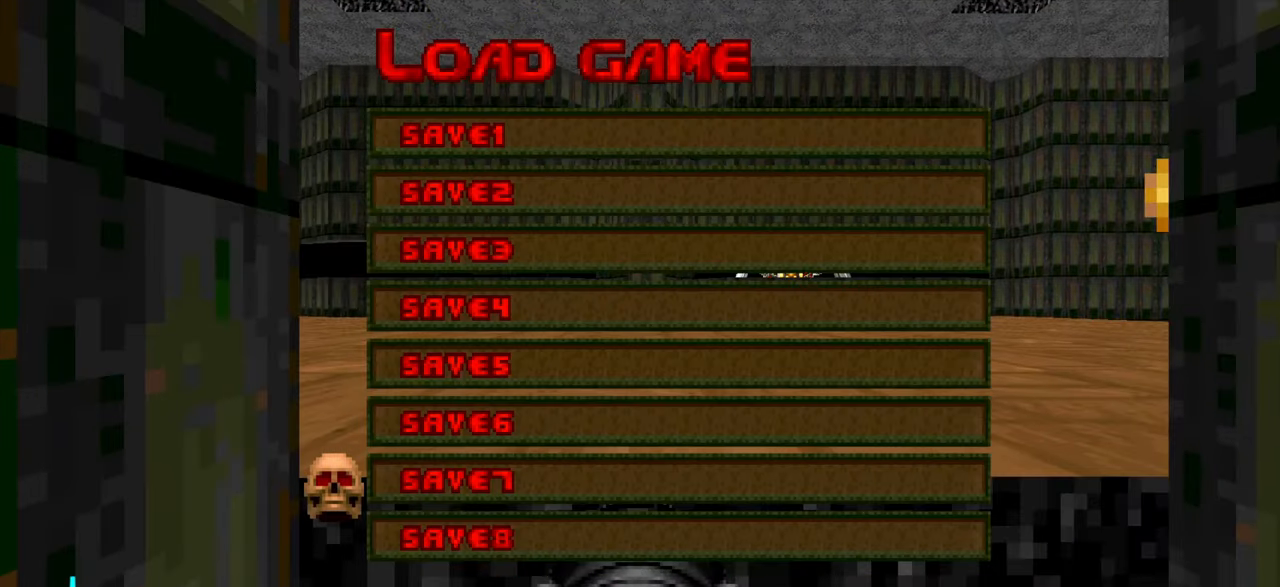
{"keys": [], "mouse": [], "events": []}
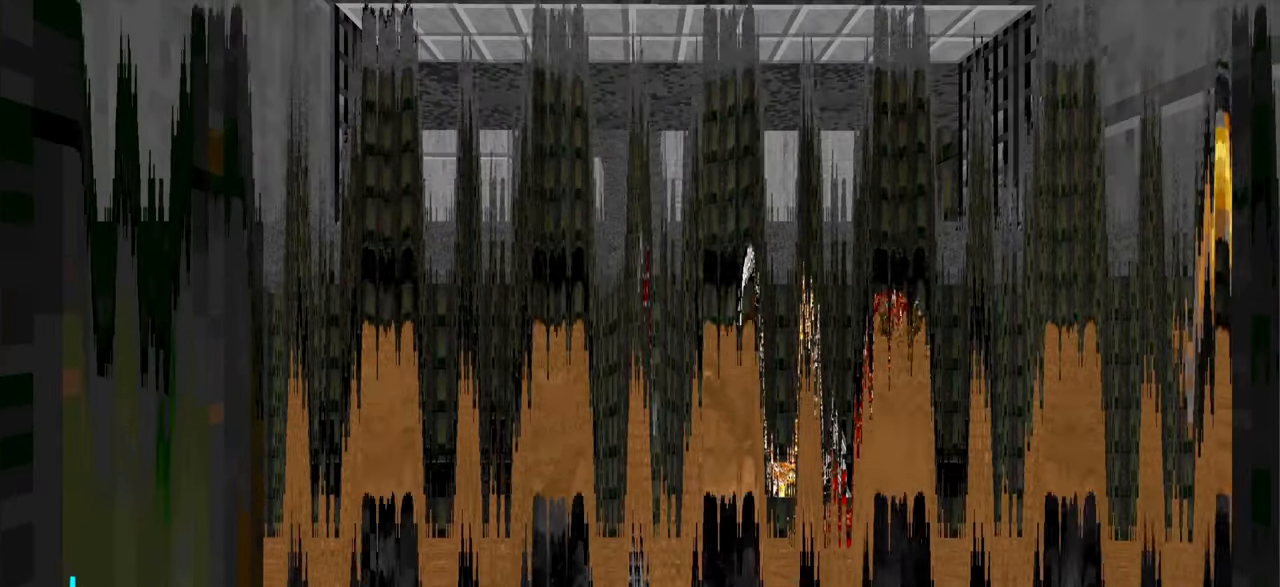
{"keys": [], "mouse": [], "events": []}
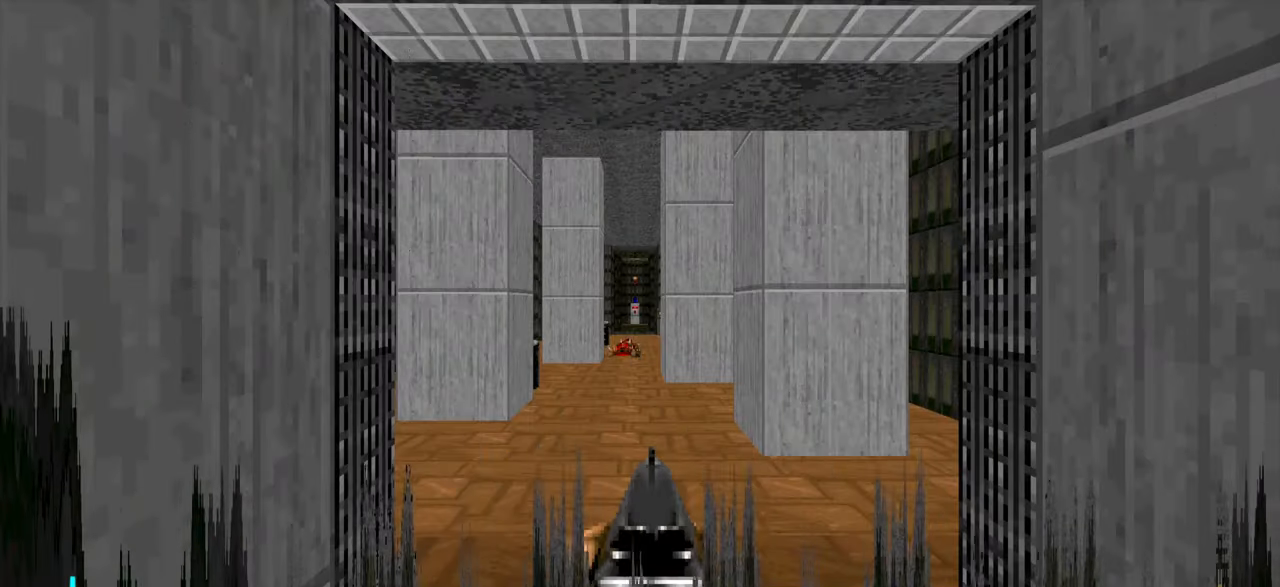
{"keys": ["w"], "mouse": [], "events": [[17, "w", "down"], [67, "w", "up"], [200, "w", "down"]]}
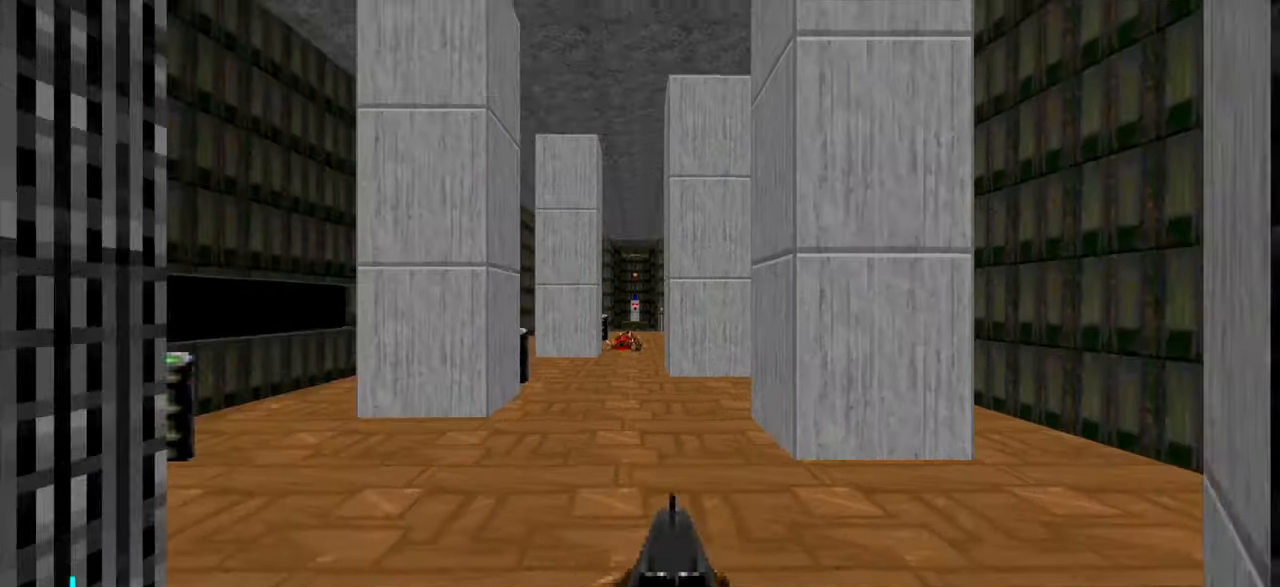
{"keys": ["a", "w"], "mouse": [], "events": [[83, "a", "down"]]}
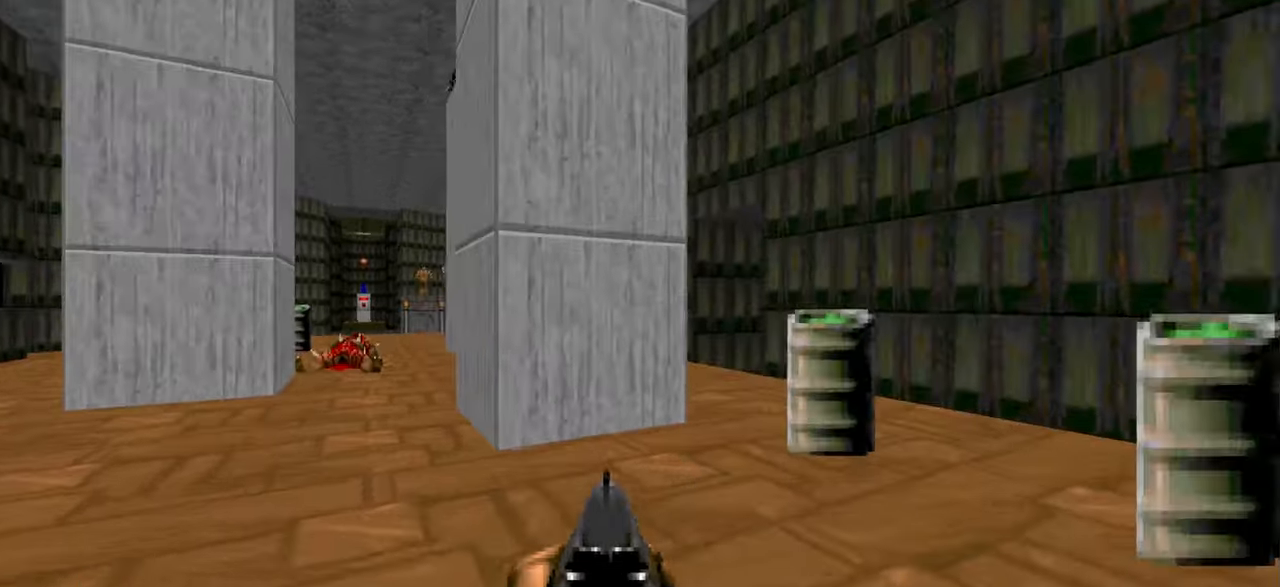
{"keys": ["w"], "mouse": [], "events": [[217, "a", "up"], [250, "a", "down"], [450, "a", "up"]]}
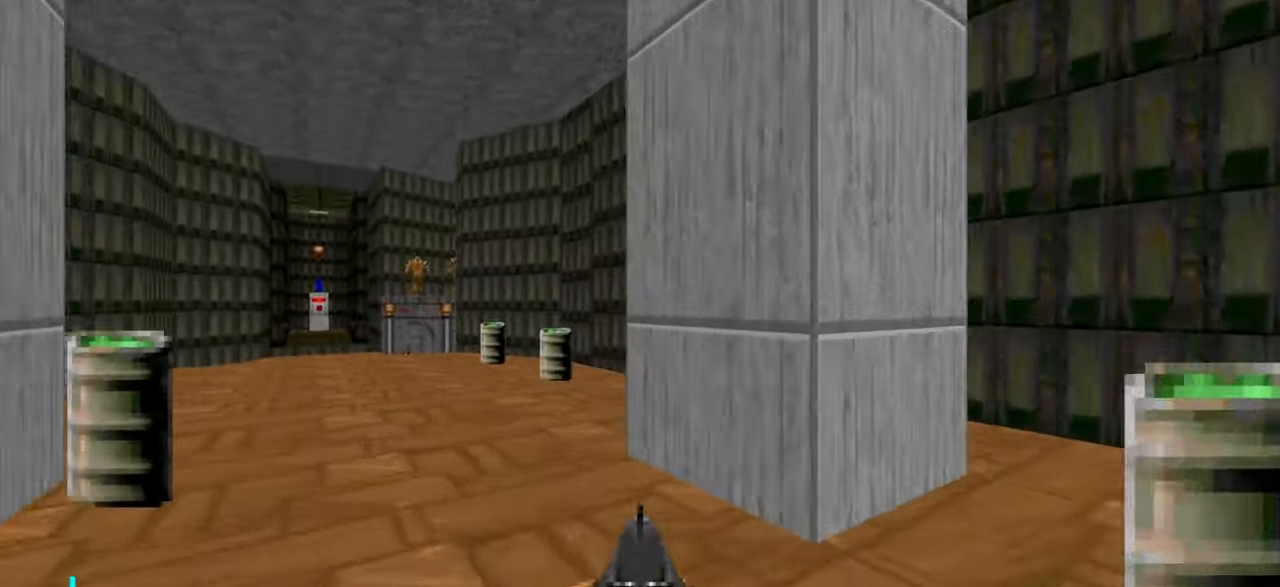
{"keys": ["a", "w"], "mouse": [], "events": [[34, "a", "down"], [117, "a", "up"], [217, "a", "down"]]}
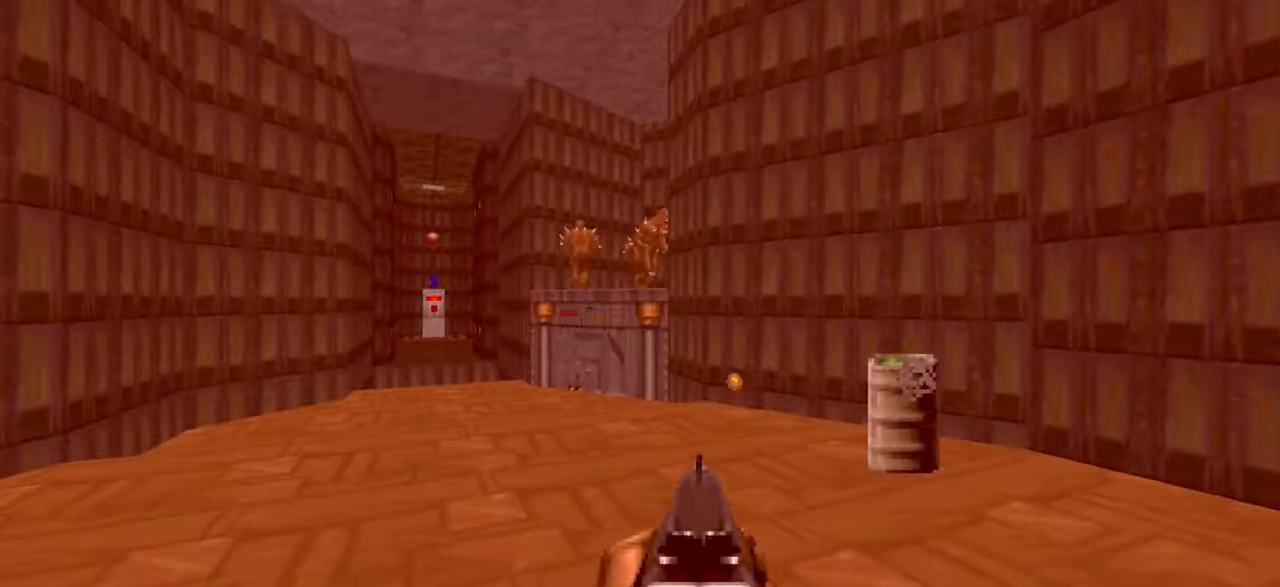
{"keys": ["d", "s"], "mouse": [], "events": [[250, "w", "up"], [334, "a", "up"], [334, "s", "down"], [434, "d", "down"]]}
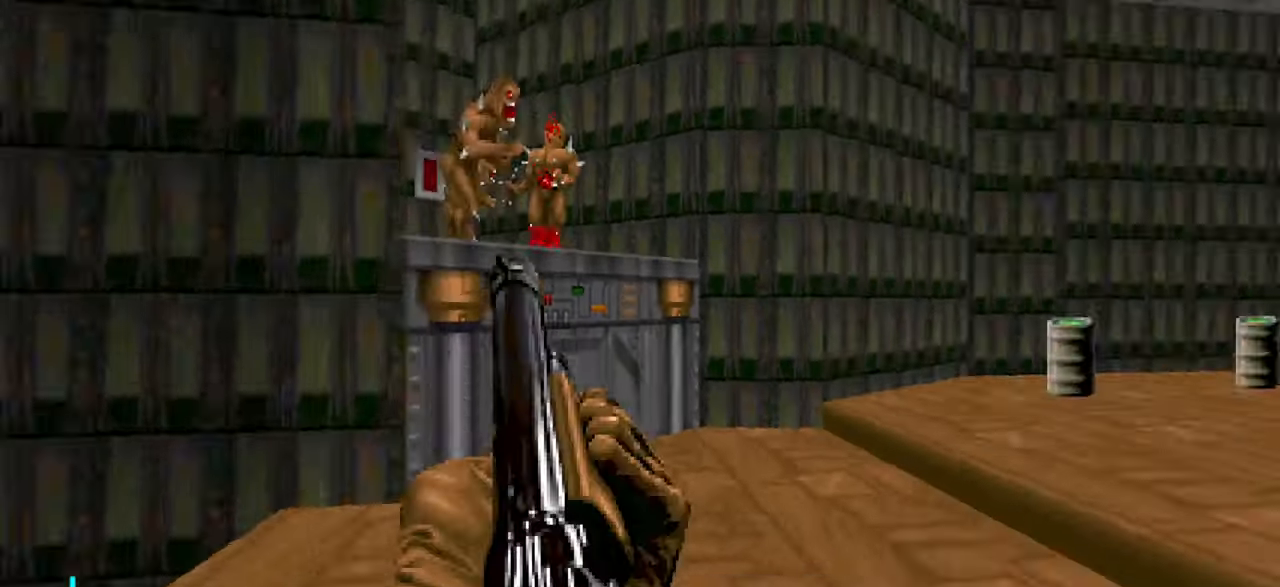
{"keys": ["d"], "mouse": [], "events": [[34, "s", "up"], [84, "d", "up"], [367, "d", "down"]]}
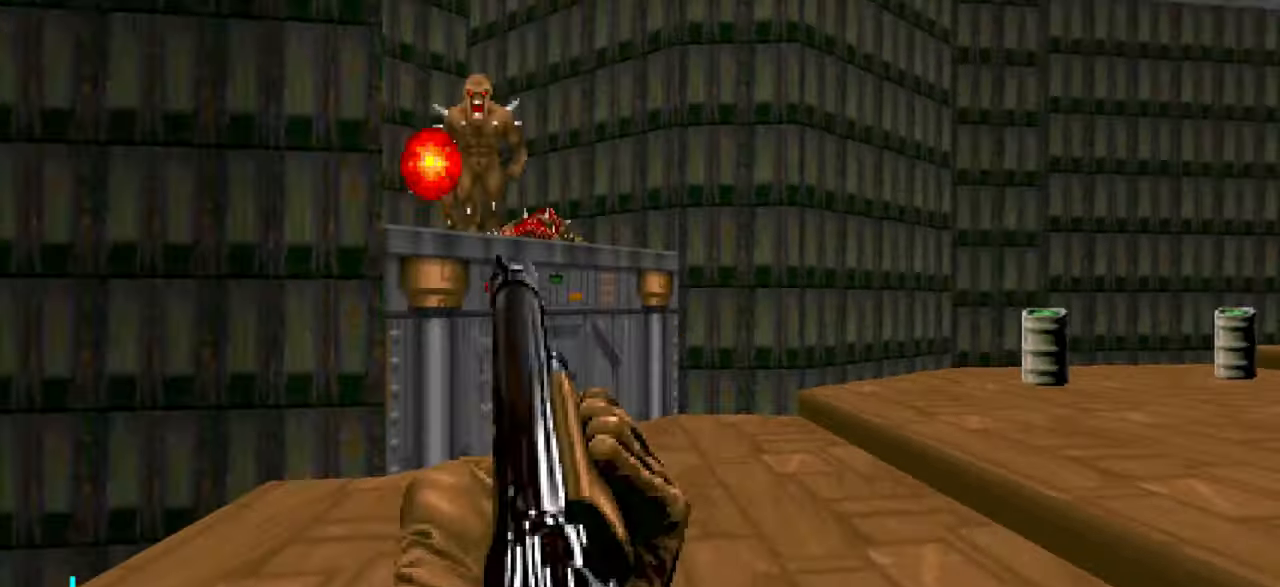
{"keys": ["a"], "mouse": [], "events": [[184, "d", "up"], [234, "a", "down"], [234, "w", "down"], [467, "w", "up"]]}
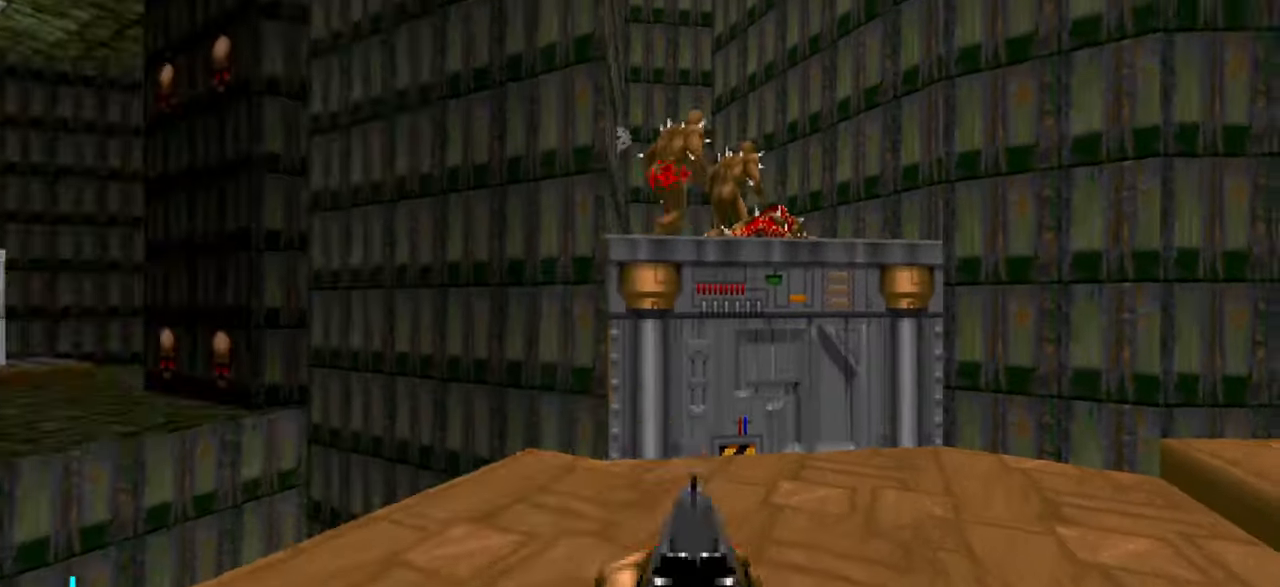
{"keys": [], "mouse": [], "events": [[17, "a", "up"], [250, "s", "down"], [350, "s", "up"]]}
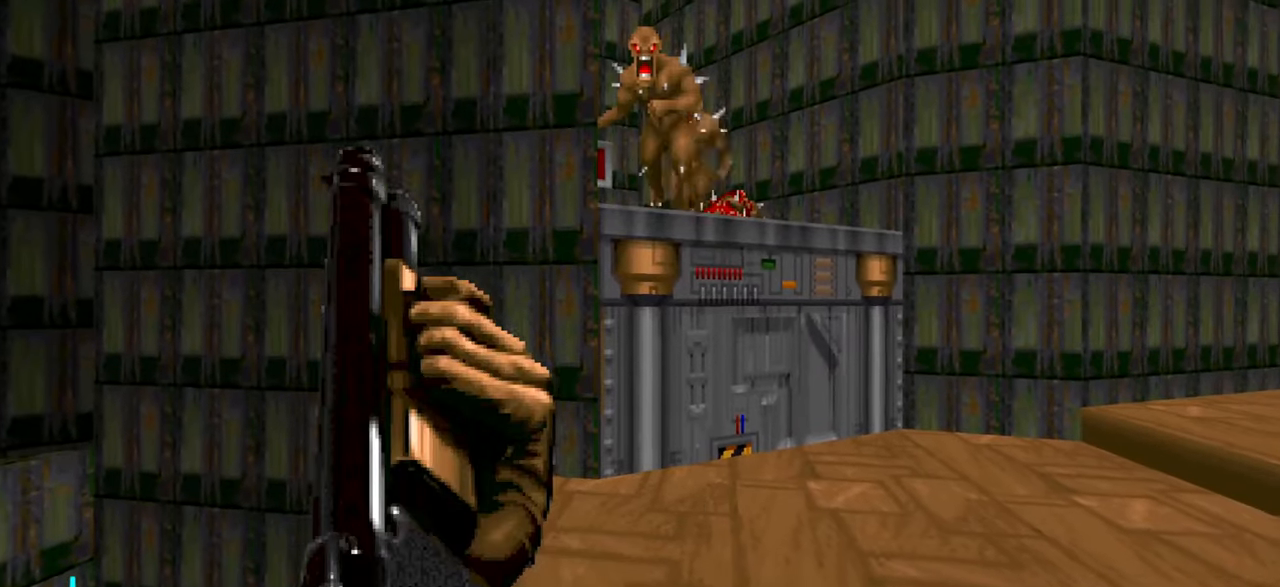
{"keys": ["d", "s"], "mouse": [], "events": [[317, "s", "down"], [400, "d", "down"]]}